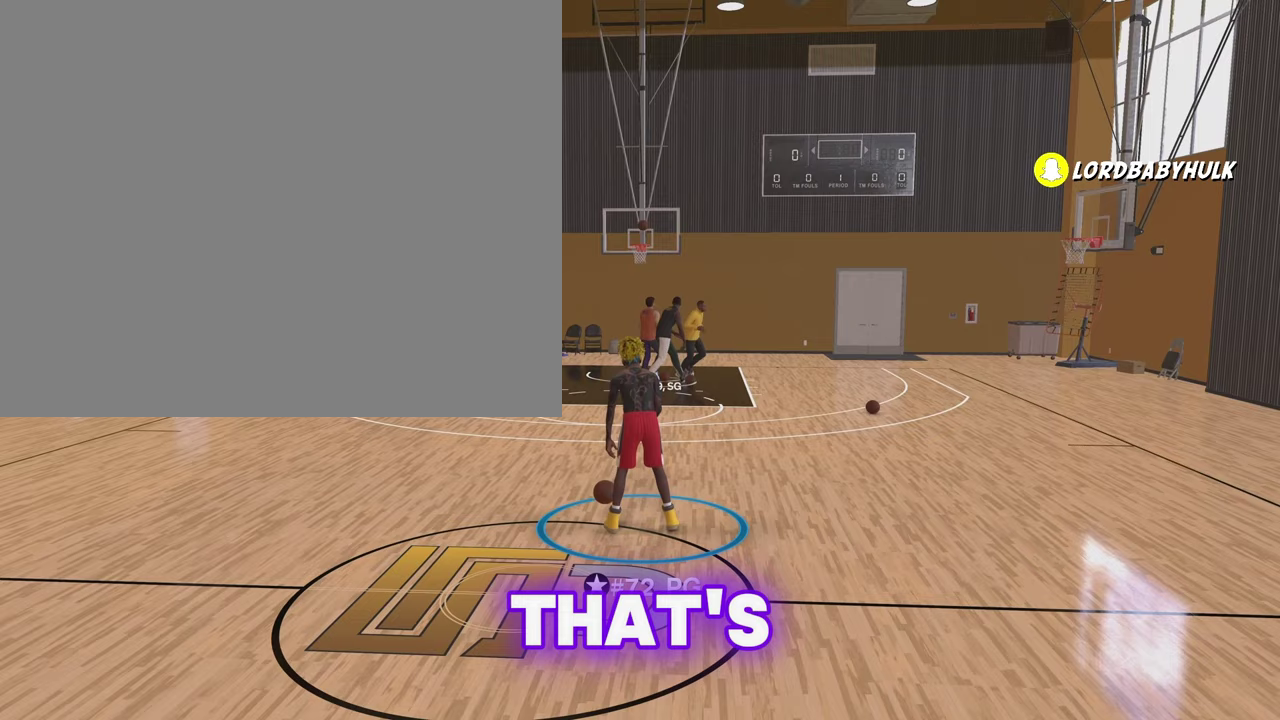
Gameplay with a controller (PlayStation layout); each line is a JSON object with the inputs held at the frame after it (dt_ms = milliseconds from this image to that frame). "events" lists button and stick changes between this image and that frame as [ms after this image, input, new state], when the widget could be followed in between. Not read: L1 R1.
{"dt_ms": 500, "buttons": ["R2"], "left_stick": "center", "right_stick": "center", "events": [[100, "R2", "down"]]}
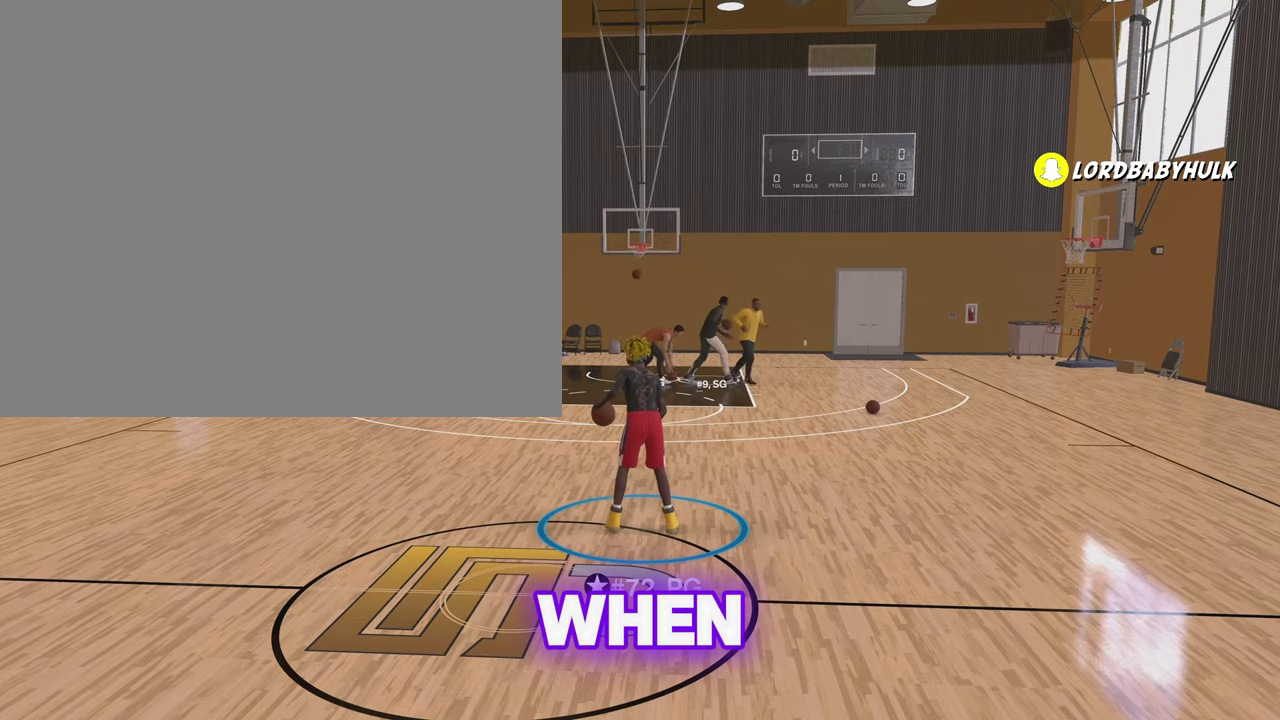
{"dt_ms": 400, "buttons": ["R2"], "left_stick": "center", "right_stick": "center", "events": []}
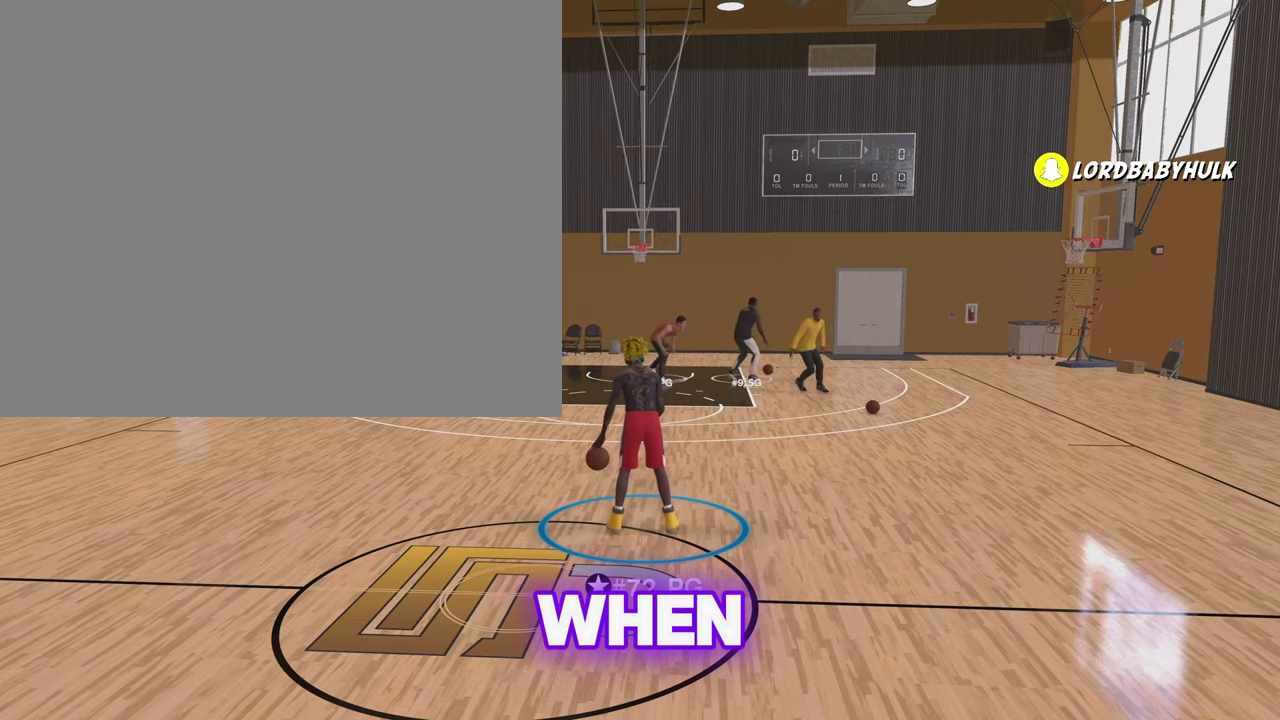
{"dt_ms": 600, "buttons": ["R2"], "left_stick": "center", "right_stick": "center", "events": []}
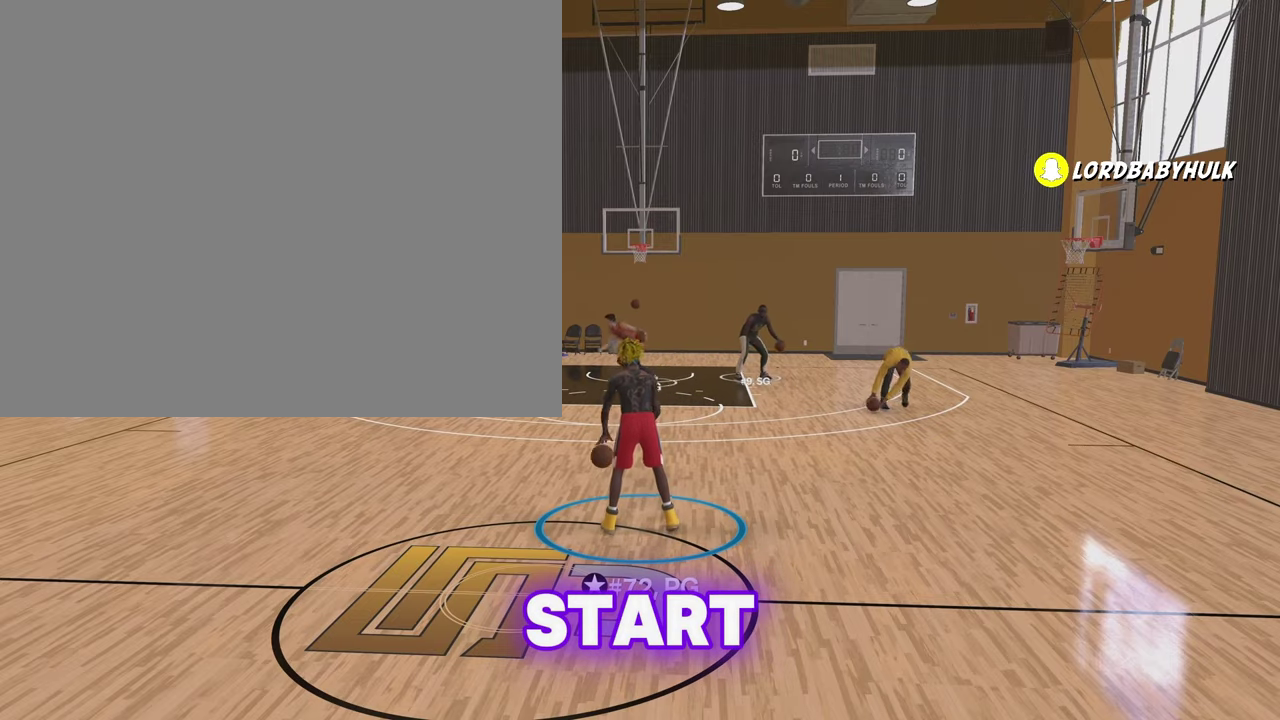
{"dt_ms": 300, "buttons": ["R2"], "left_stick": "center", "right_stick": "center", "events": [[133, "right_stick", "right"], [267, "right_stick", "center"]]}
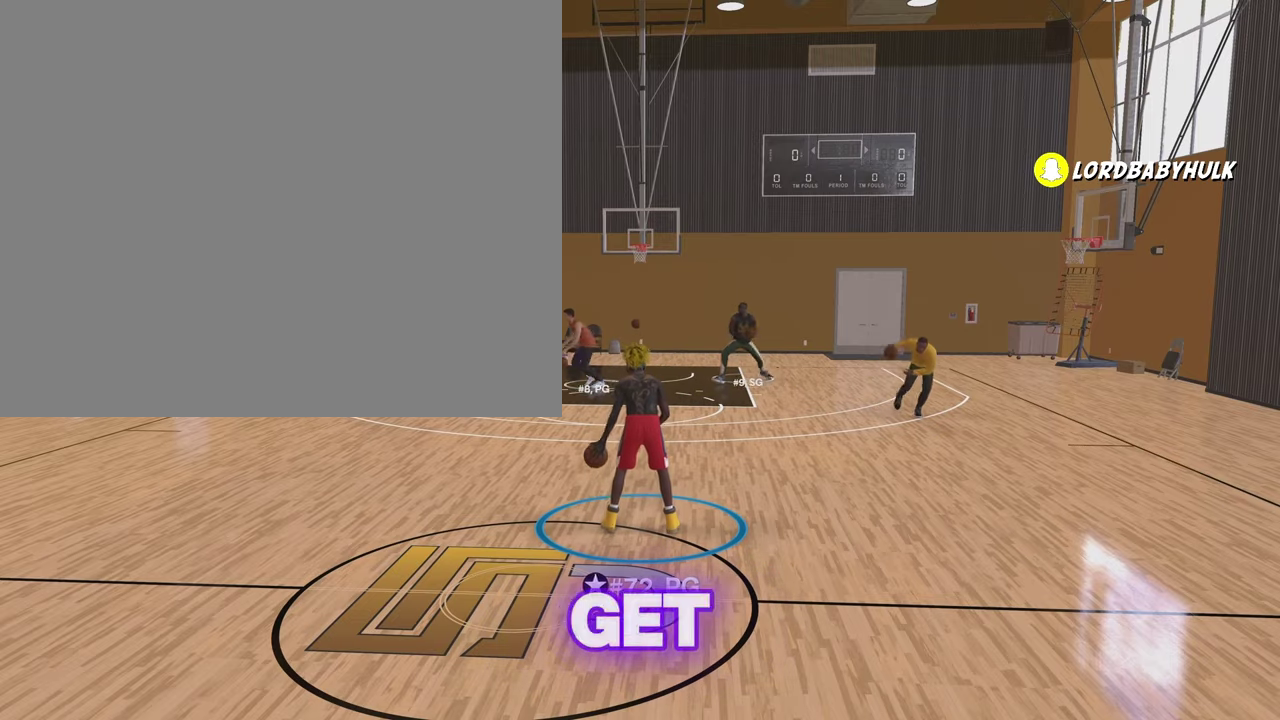
{"dt_ms": 700, "buttons": ["R2"], "left_stick": "center", "right_stick": "center", "events": [[117, "left_stick", "up-left"], [383, "left_stick", "left"], [617, "left_stick", "center"]]}
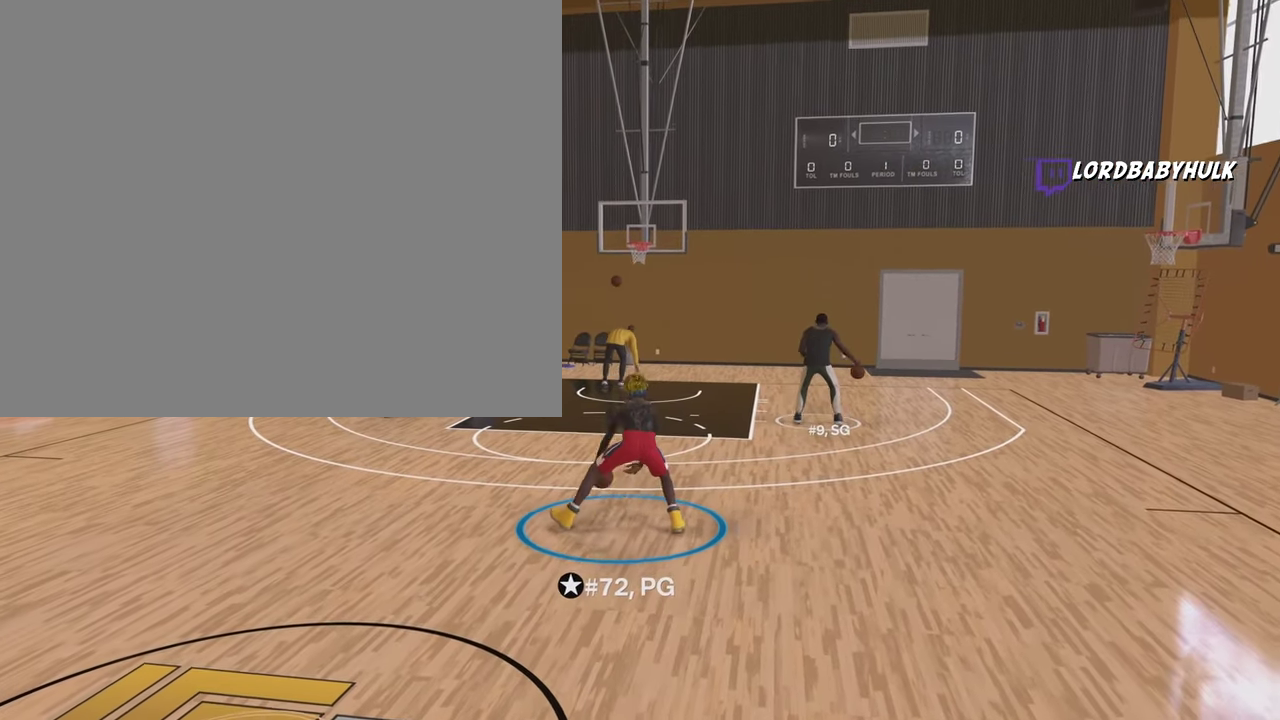
{"dt_ms": 300, "buttons": ["R2"], "left_stick": "center", "right_stick": "center", "events": [[67, "right_stick", "up-right"], [133, "right_stick", "center"]]}
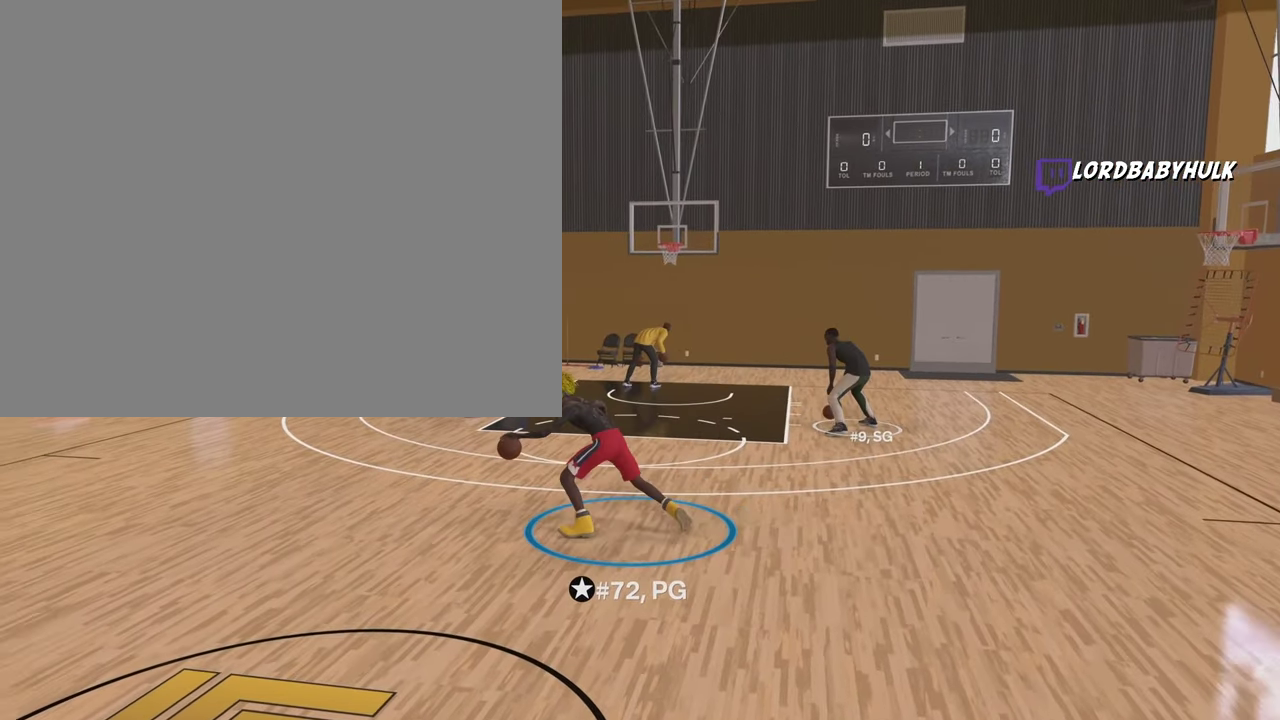
{"dt_ms": 900, "buttons": ["R2"], "left_stick": "up-right", "right_stick": "center", "events": [[133, "left_stick", "up-right"]]}
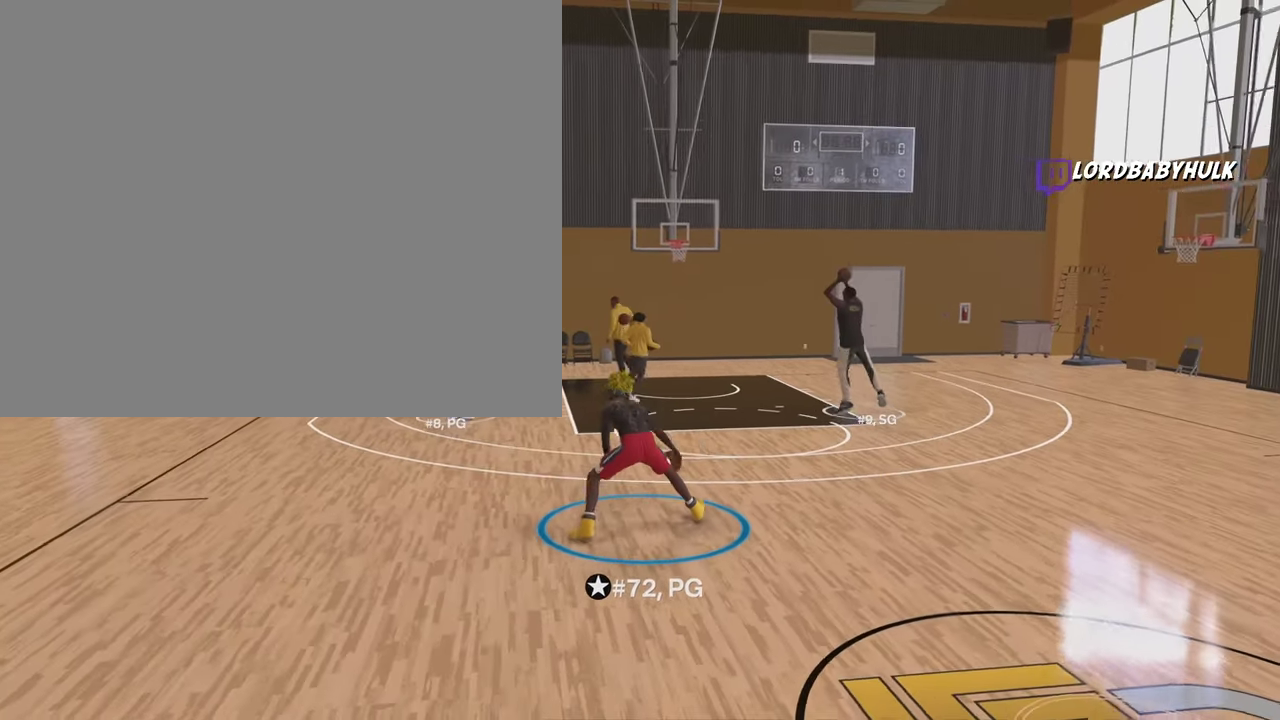
{"dt_ms": 300, "buttons": ["R2"], "left_stick": "up-right", "right_stick": "center", "events": []}
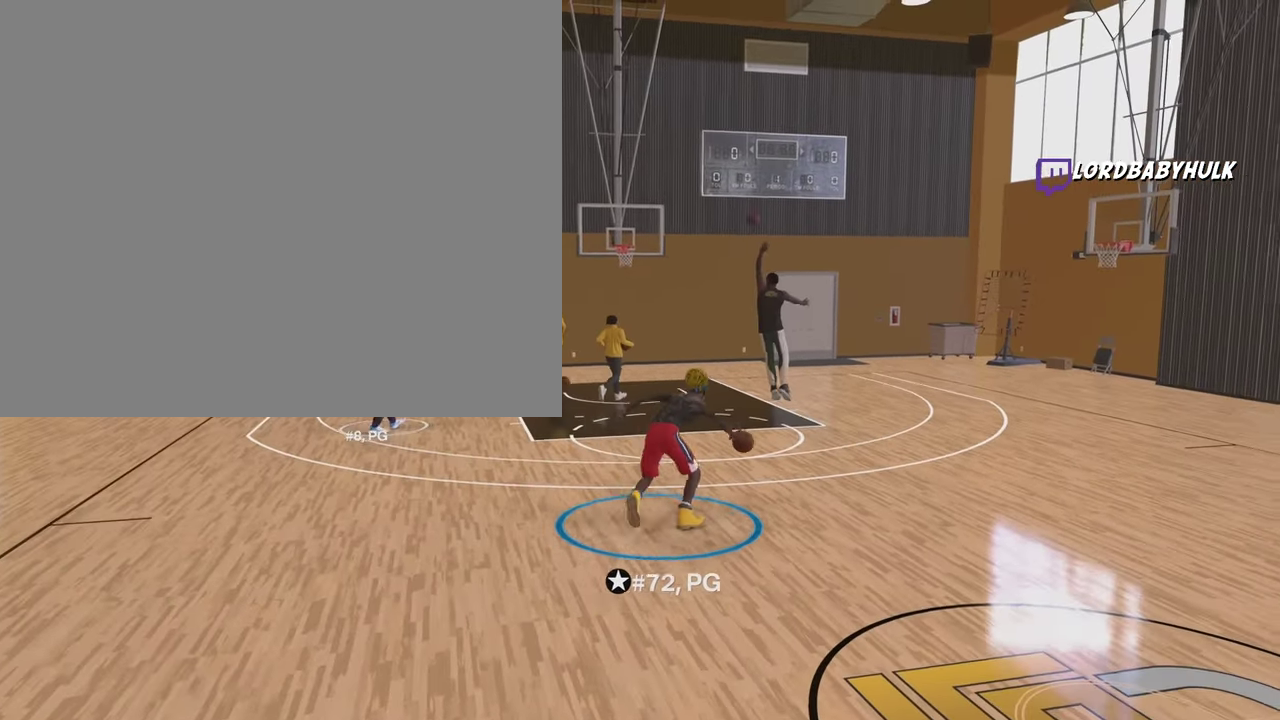
{"dt_ms": 600, "buttons": [], "left_stick": "center", "right_stick": "center", "events": [[250, "left_stick", "right"], [300, "left_stick", "center"], [333, "R2", "up"]]}
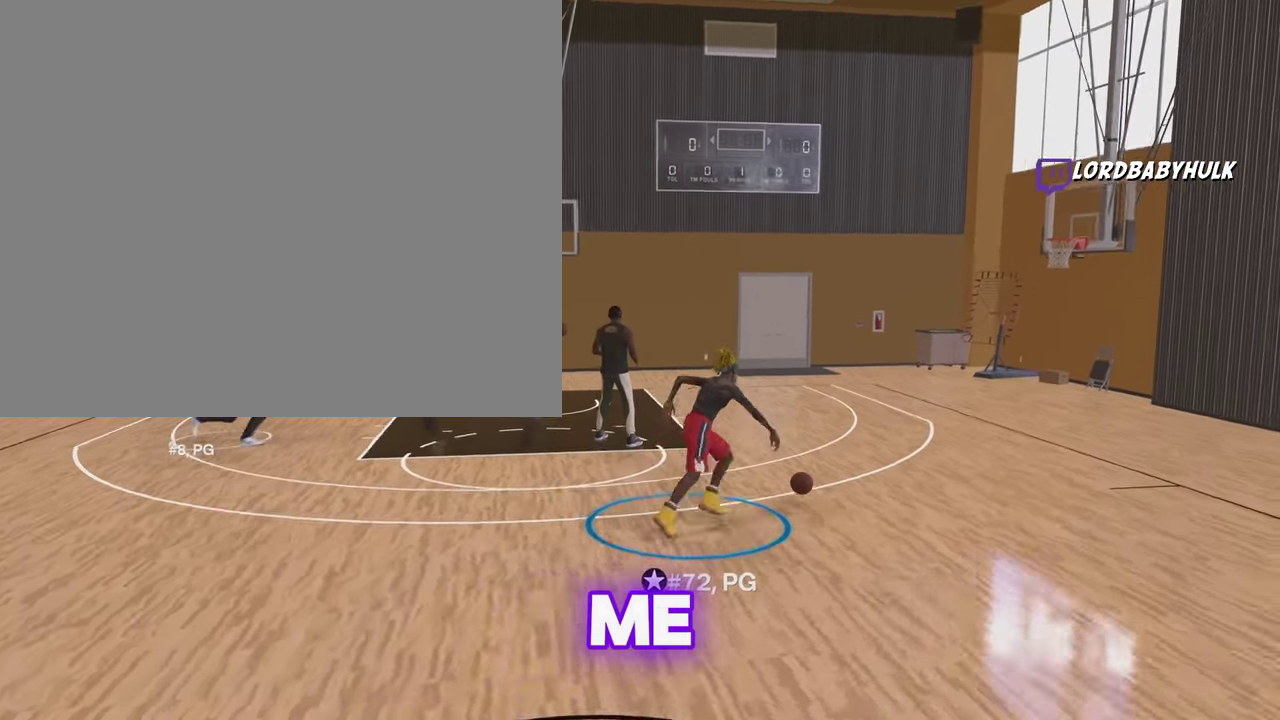
{"dt_ms": 400, "buttons": [], "left_stick": "center", "right_stick": "center", "events": []}
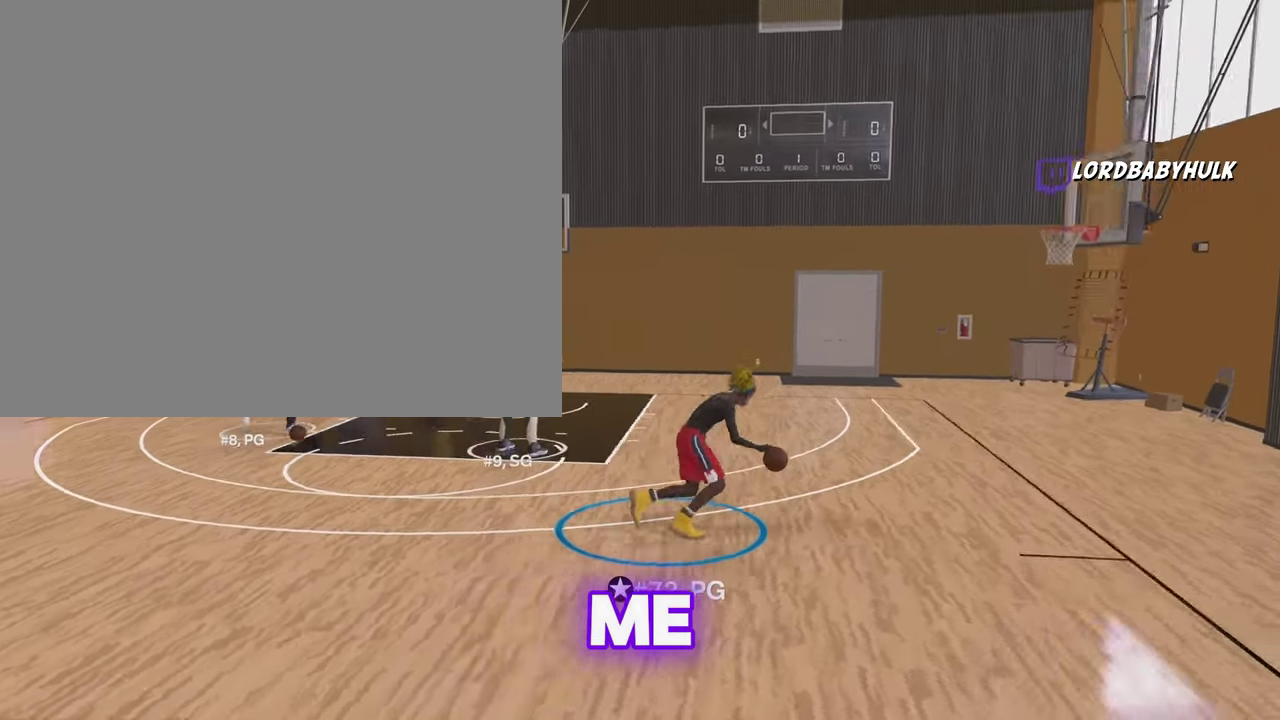
{"dt_ms": 500, "buttons": [], "left_stick": "center", "right_stick": "center", "events": []}
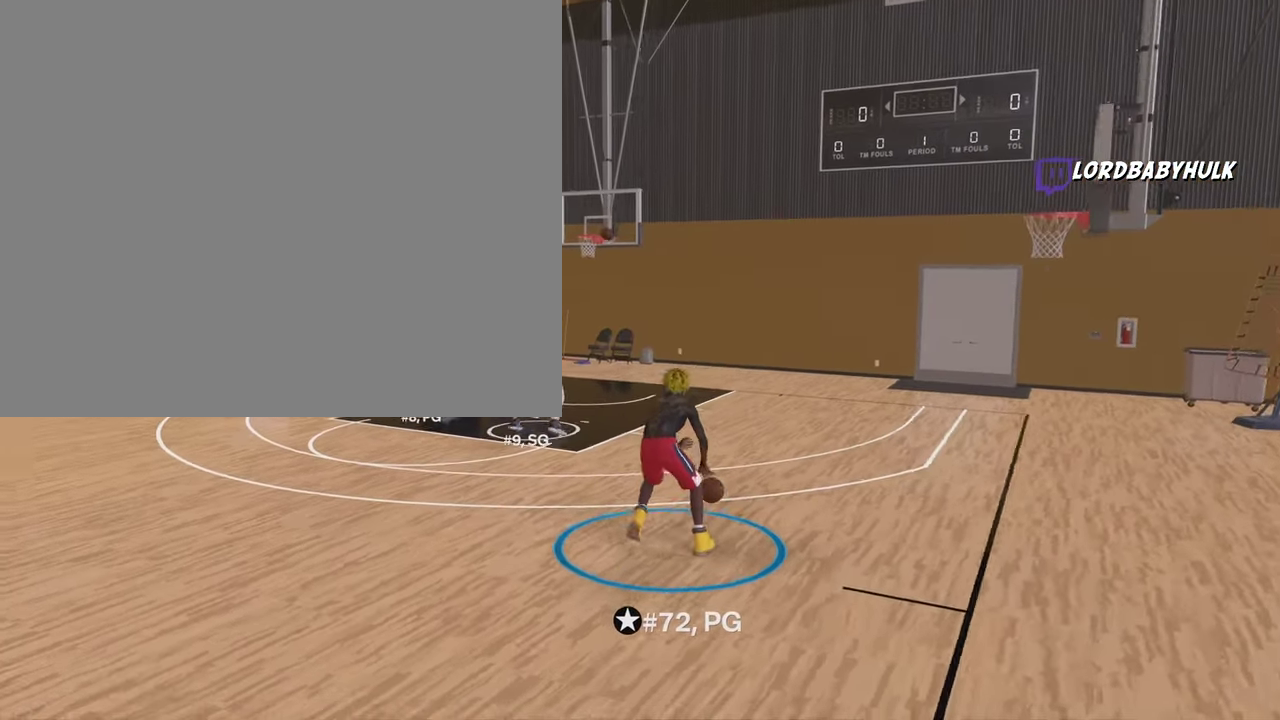
{"dt_ms": 500, "buttons": [], "left_stick": "center", "right_stick": "center", "events": []}
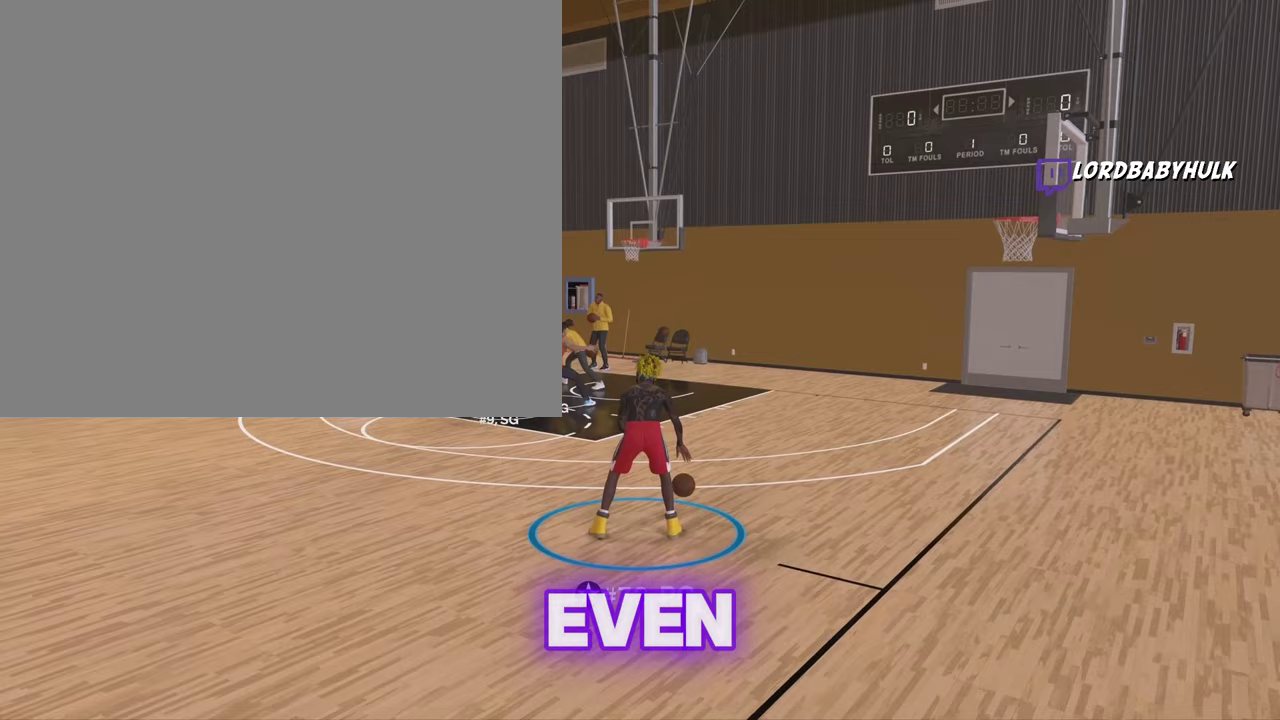
{"dt_ms": 400, "buttons": [], "left_stick": "center", "right_stick": "center", "events": []}
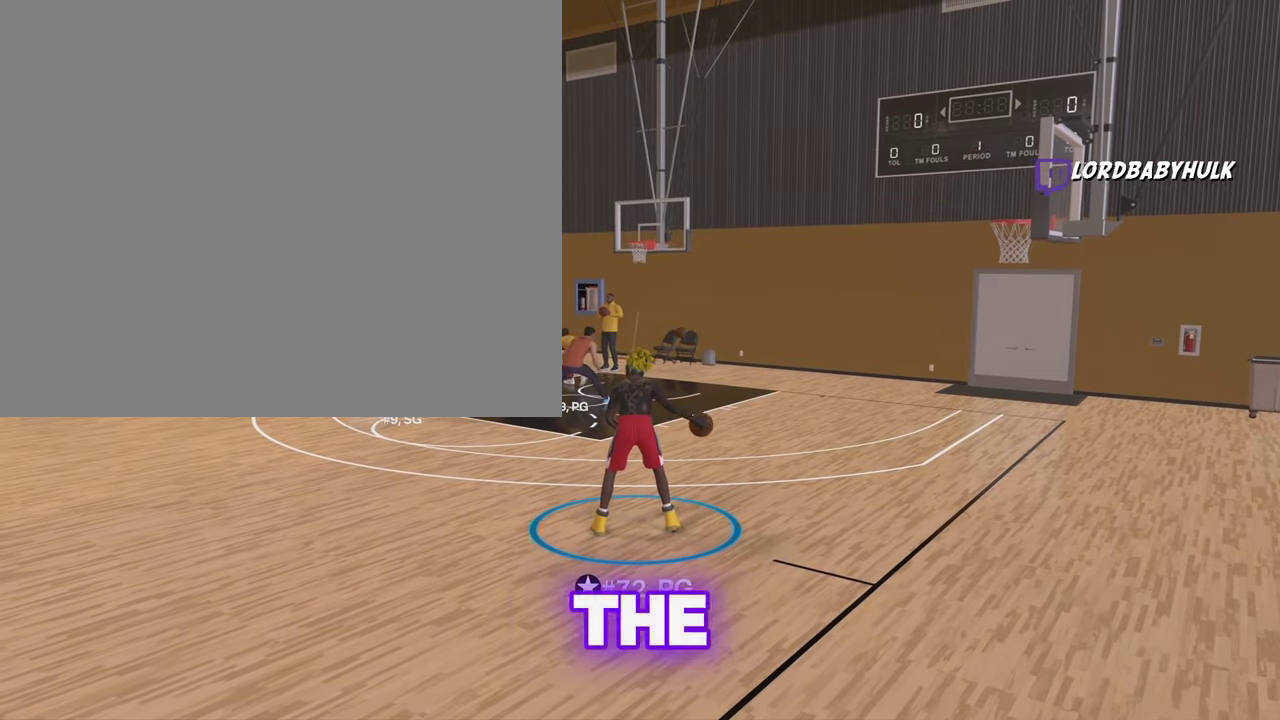
{"dt_ms": 600, "buttons": [], "left_stick": "center", "right_stick": "center", "events": []}
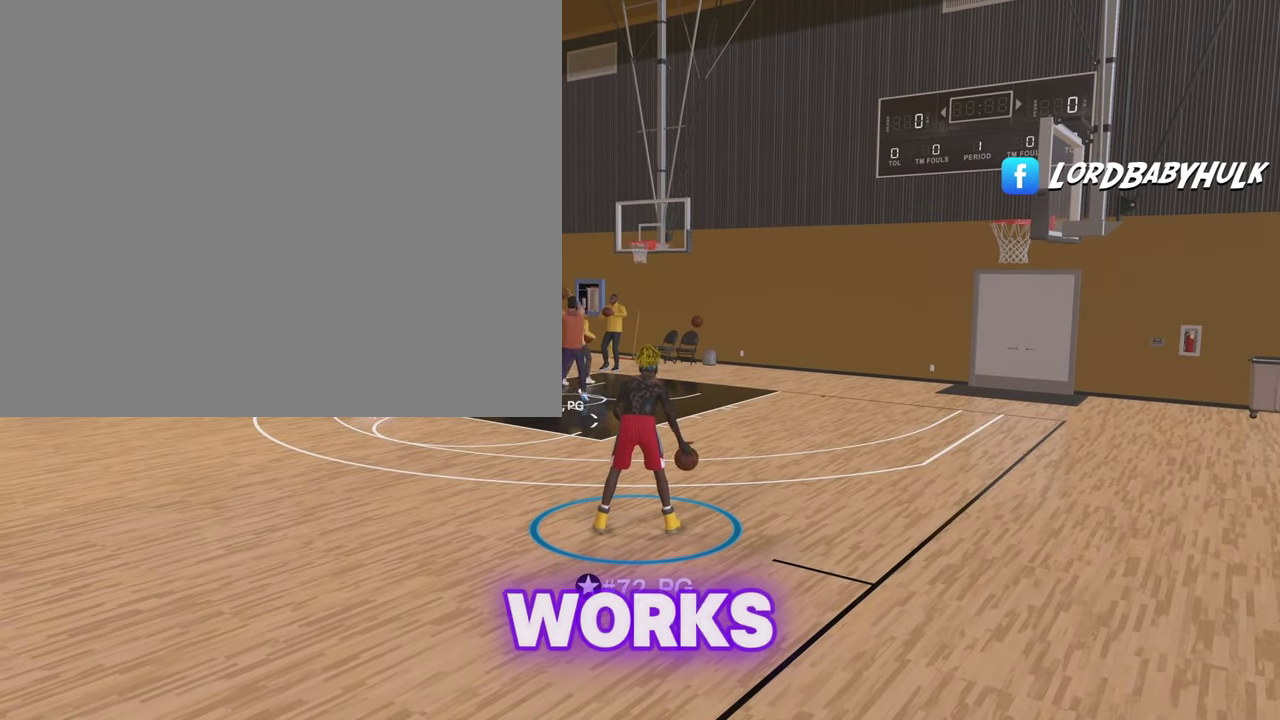
{"dt_ms": 300, "buttons": [], "left_stick": "center", "right_stick": "center", "events": []}
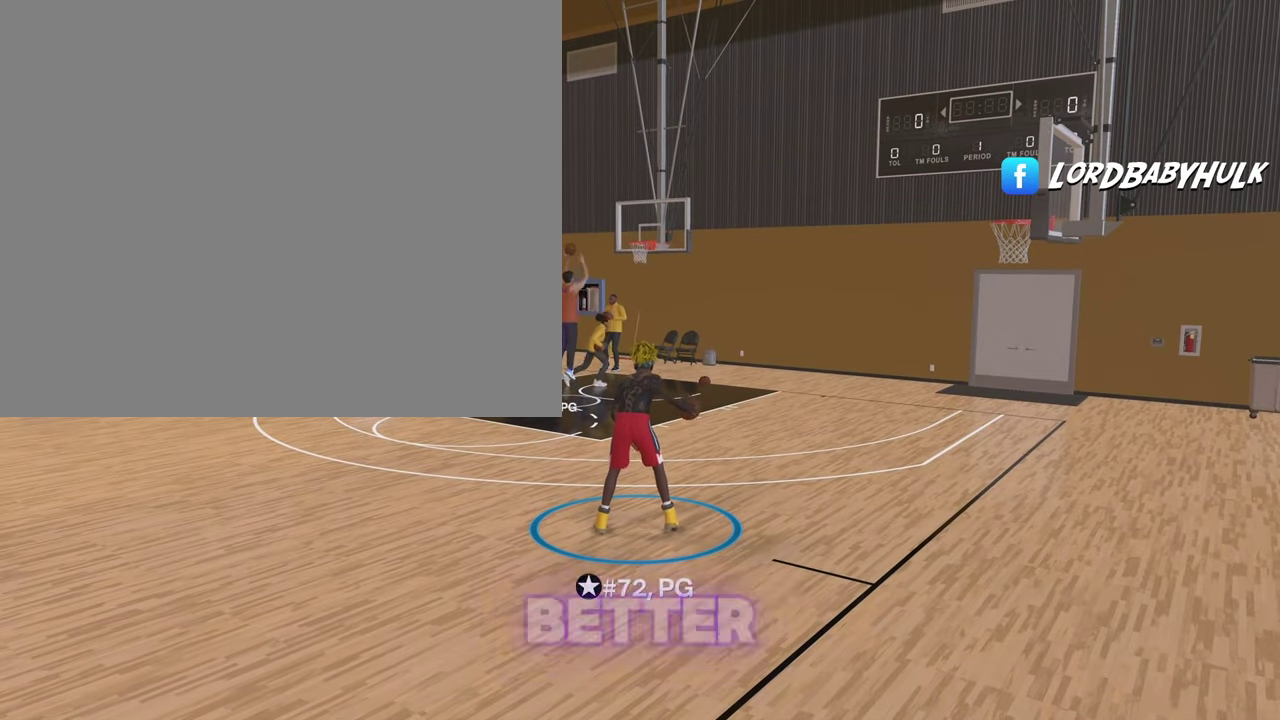
{"dt_ms": 900, "buttons": [], "left_stick": "center", "right_stick": "center", "events": []}
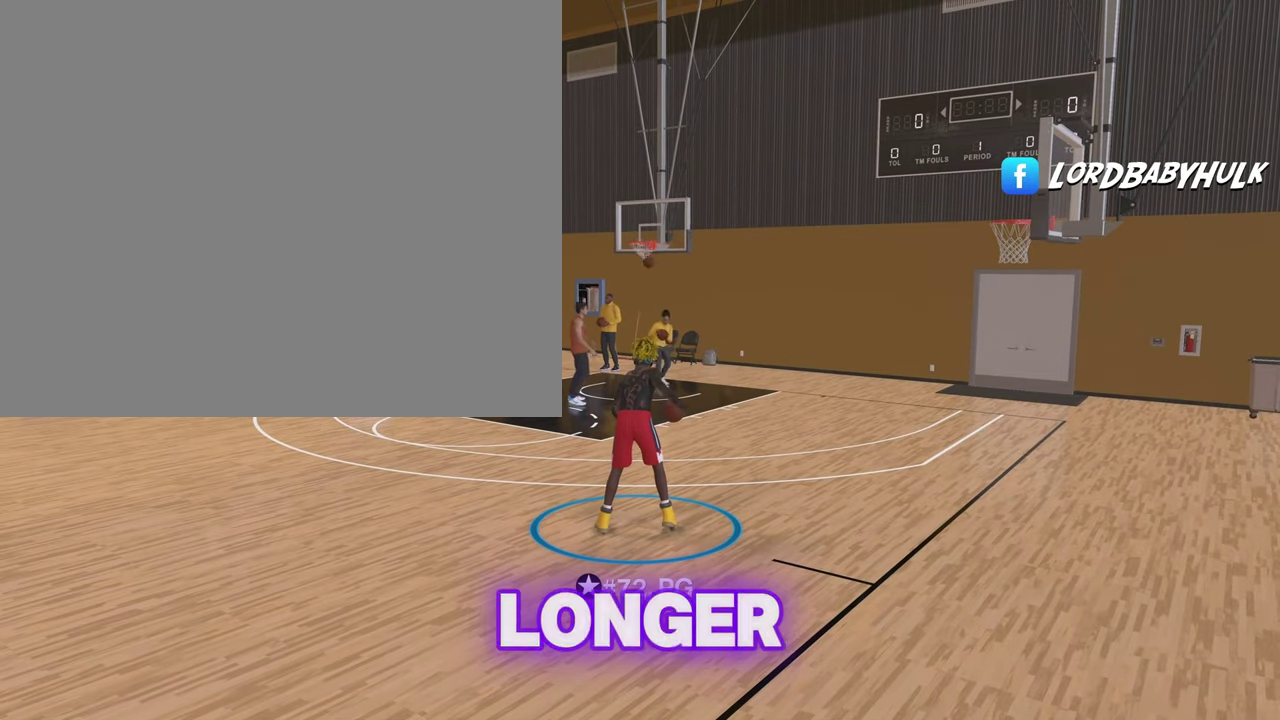
{"dt_ms": 300, "buttons": [], "left_stick": "center", "right_stick": "center", "events": []}
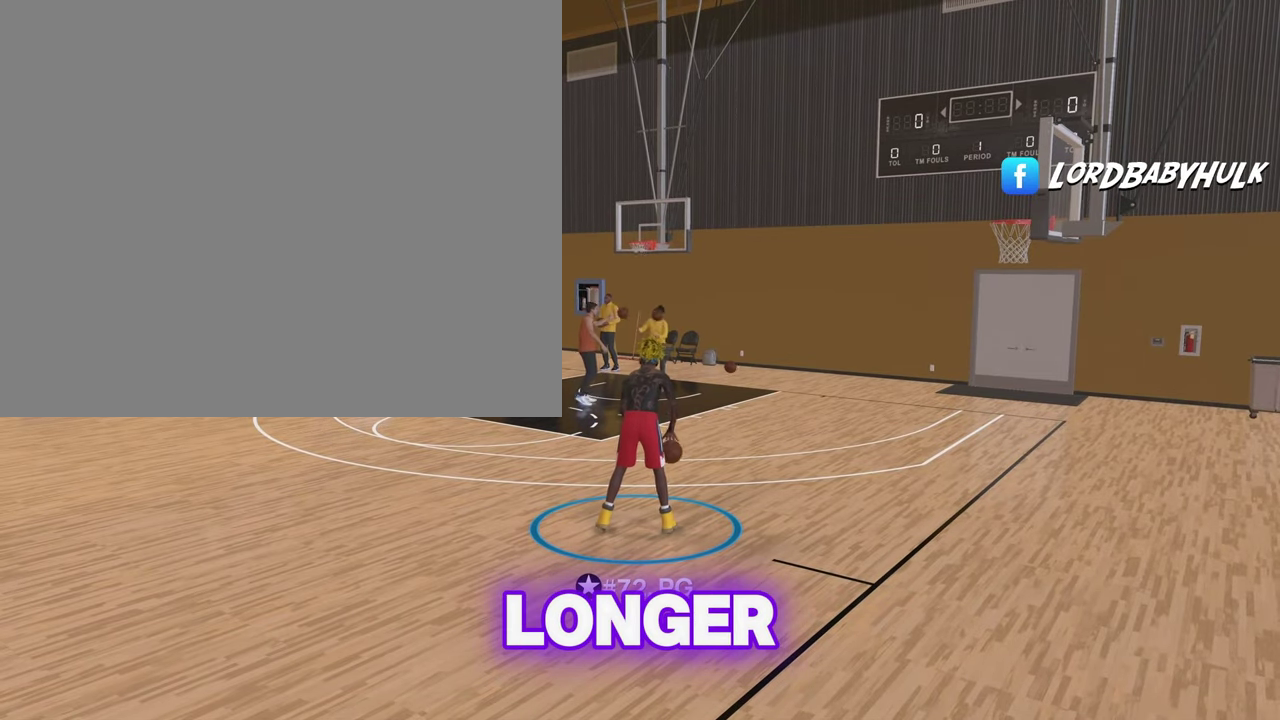
{"dt_ms": 600, "buttons": [], "left_stick": "center", "right_stick": "center", "events": []}
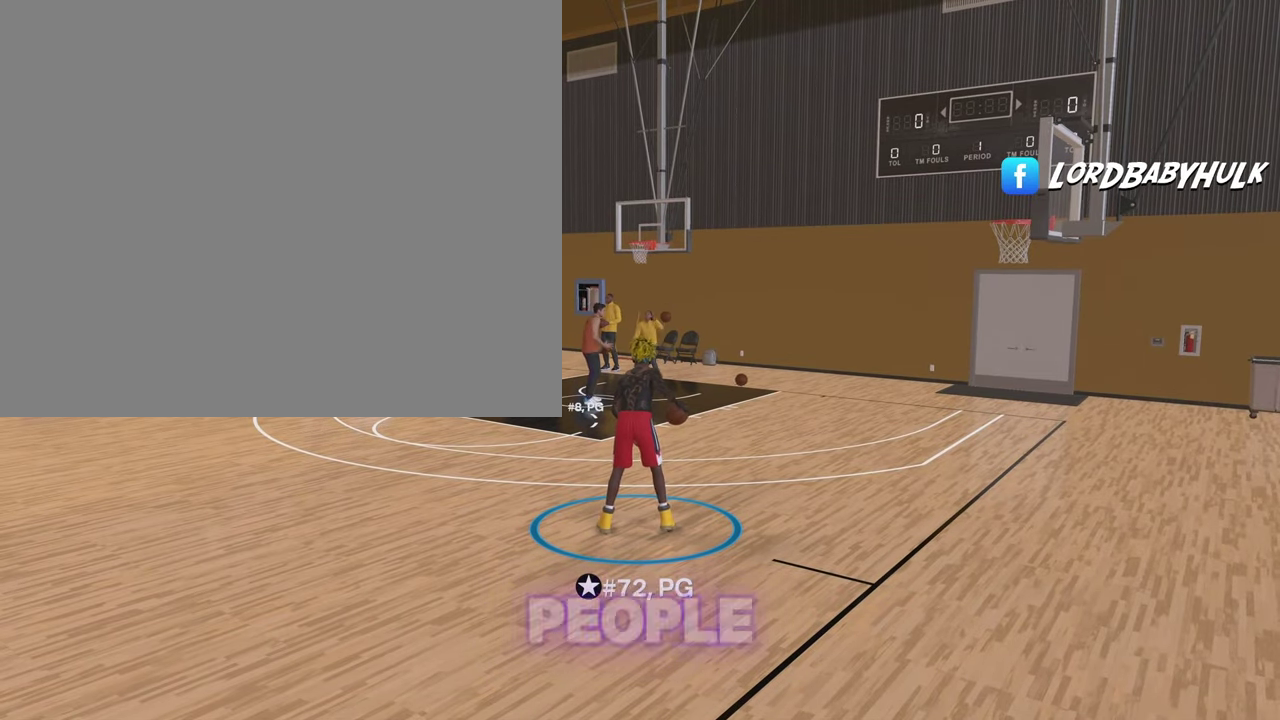
{"dt_ms": 400, "buttons": [], "left_stick": "down", "right_stick": "center", "events": [[183, "left_stick", "down"]]}
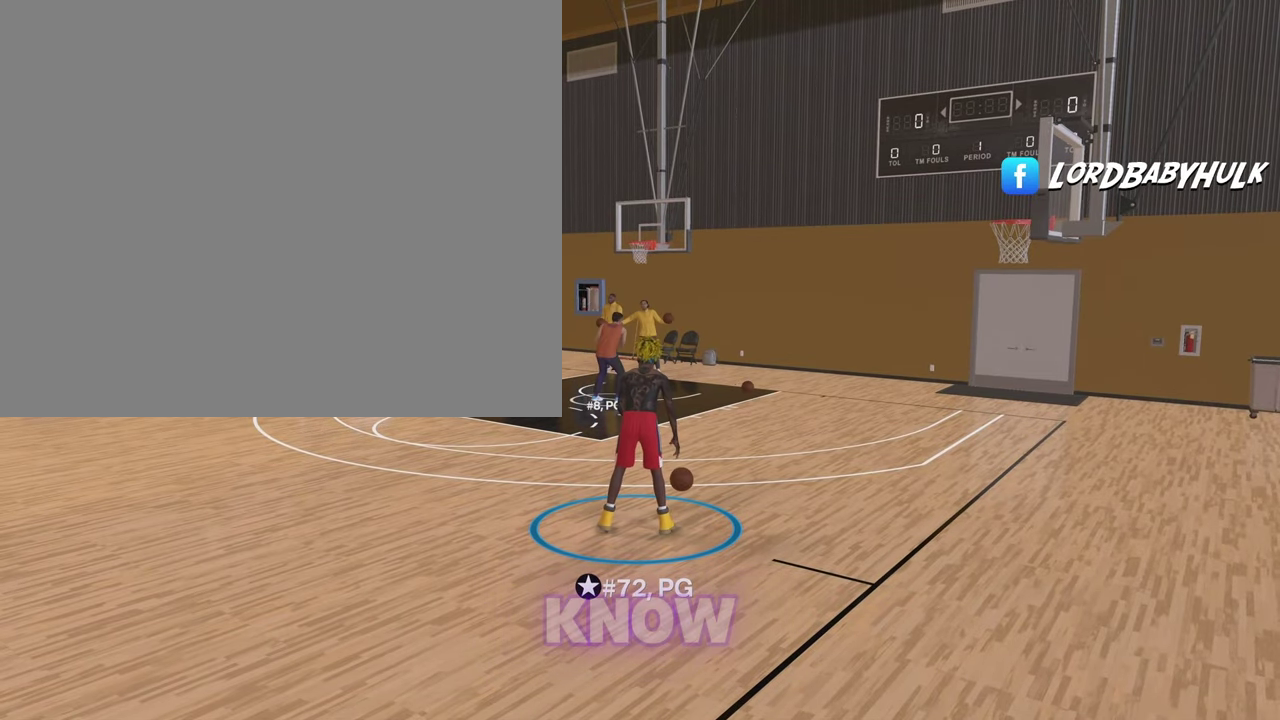
{"dt_ms": 500, "buttons": [], "left_stick": "down", "right_stick": "center", "events": []}
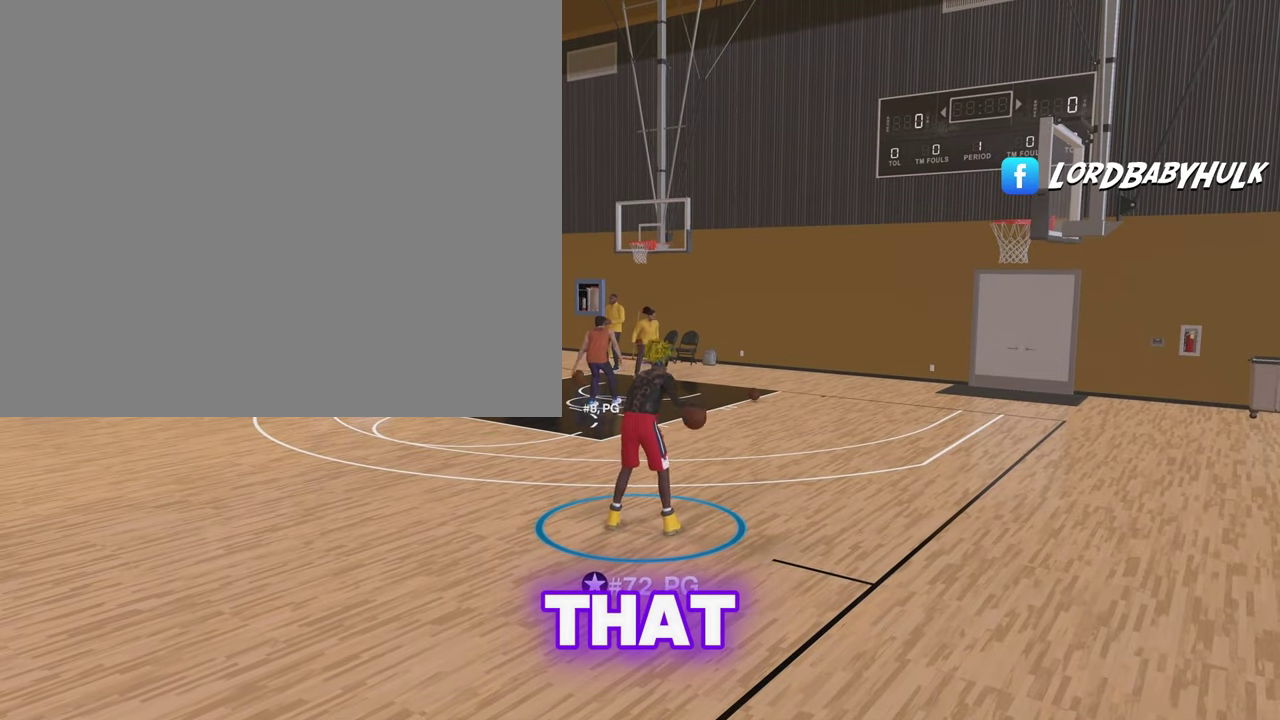
{"dt_ms": 500, "buttons": [], "left_stick": "down", "right_stick": "center", "events": []}
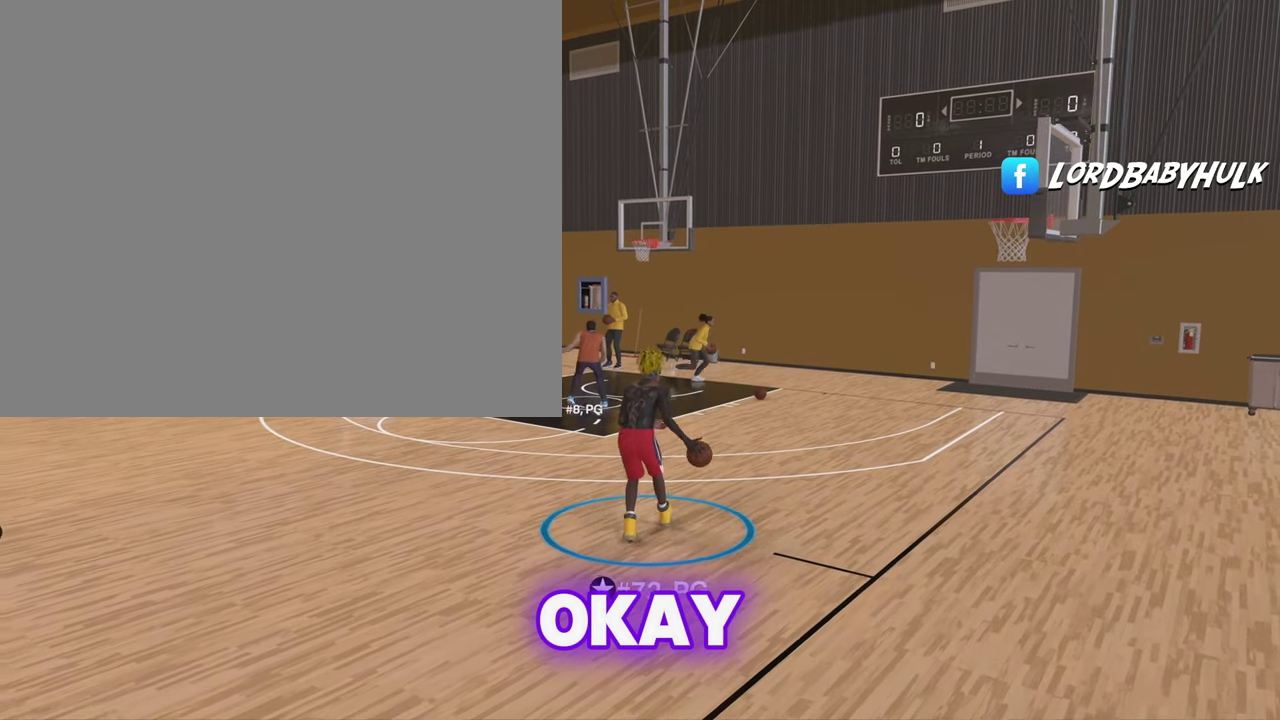
{"dt_ms": 400, "buttons": [], "left_stick": "center", "right_stick": "center", "events": [[167, "left_stick", "center"]]}